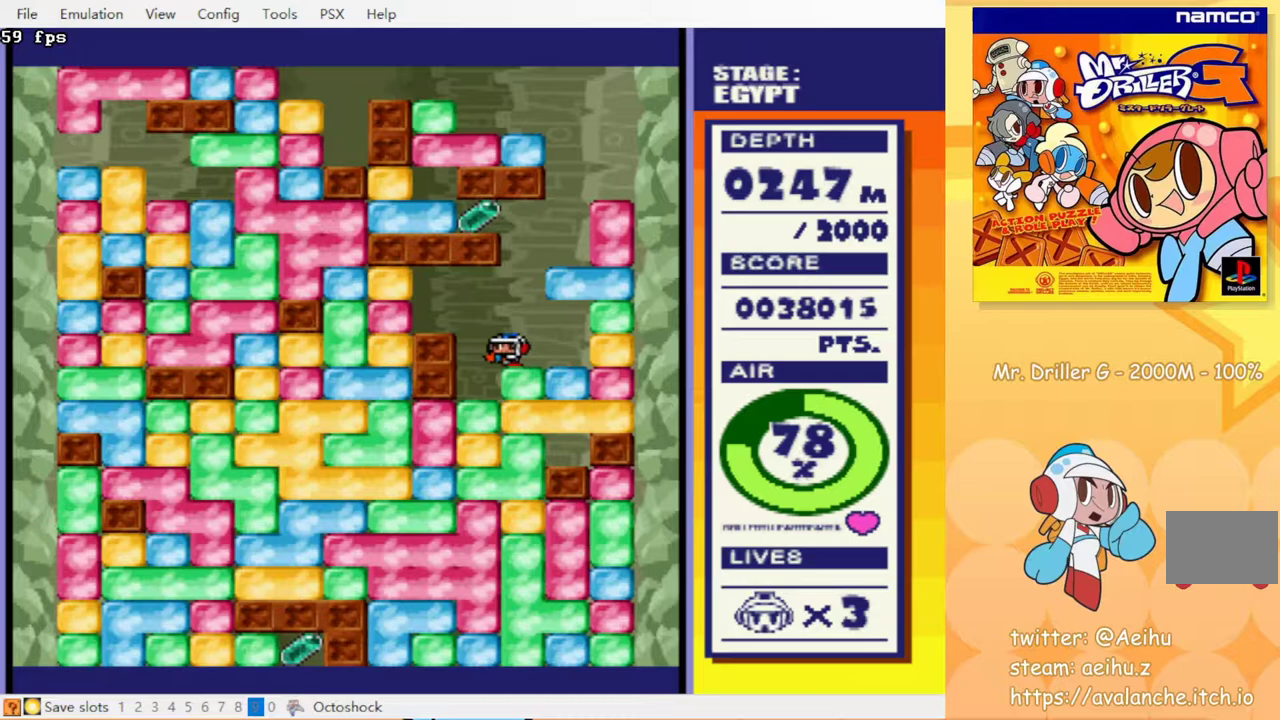
Gameplay with a controller (PlayStation layout); each line is a JSON object with the inputs held at the frame after it. "events" lists button and stick changes between this image and that frame as [ms after this image, input, new state], when the widget could be followed in between. Not read: L3 R3 left_stick right_stick.
{"buttons": [], "events": [[183, "DPAD_LEFT", "up"]]}
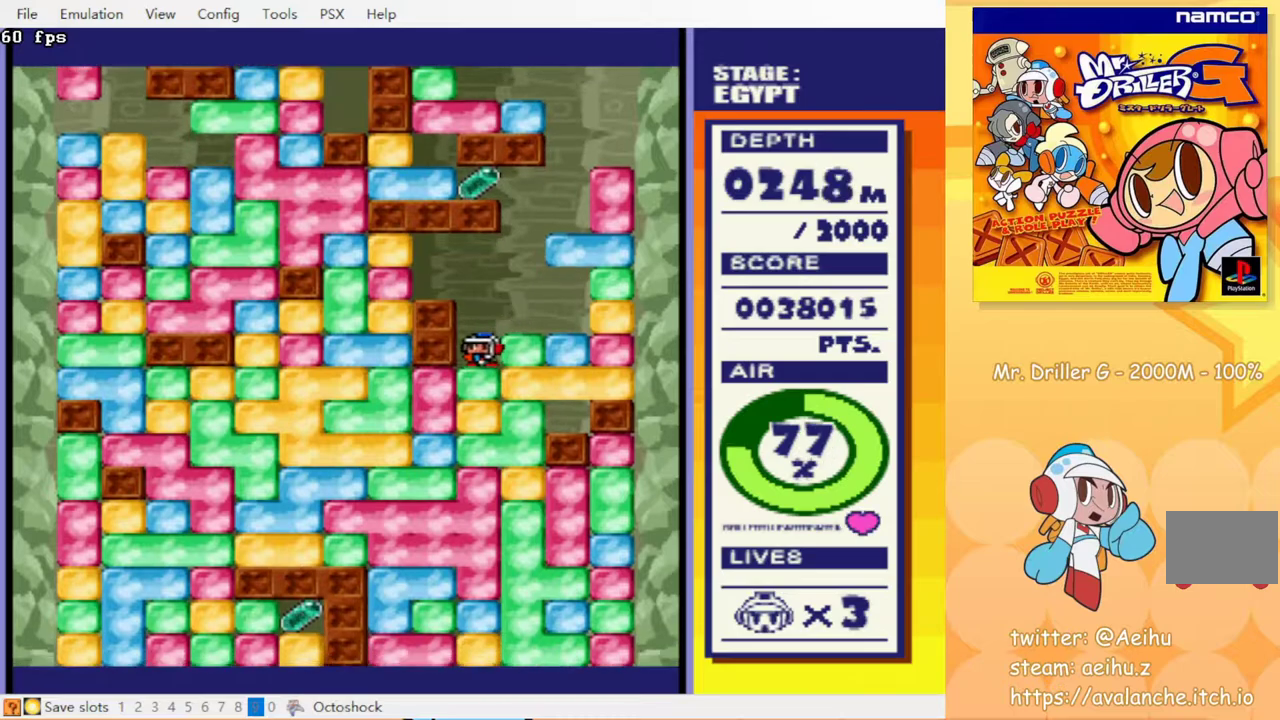
{"buttons": ["DPAD_LEFT"], "events": [[17, "DPAD_LEFT", "down"], [317, "CROSS", "down"], [400, "CROSS", "up"]]}
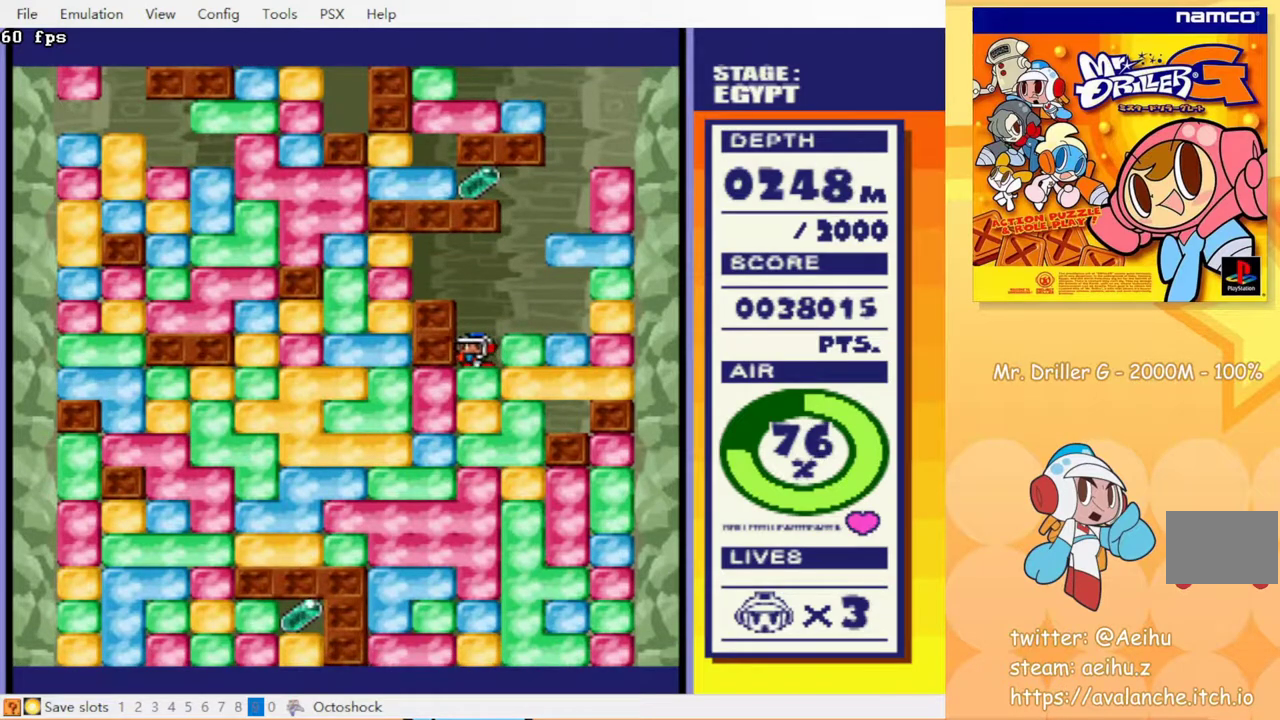
{"buttons": ["CROSS", "DPAD_LEFT"], "events": [[50, "DPAD_LEFT", "up"], [83, "DPAD_DOWN", "down"], [183, "CROSS", "down"], [233, "CROSS", "up"], [317, "DPAD_DOWN", "up"], [367, "DPAD_LEFT", "down"], [450, "CROSS", "down"]]}
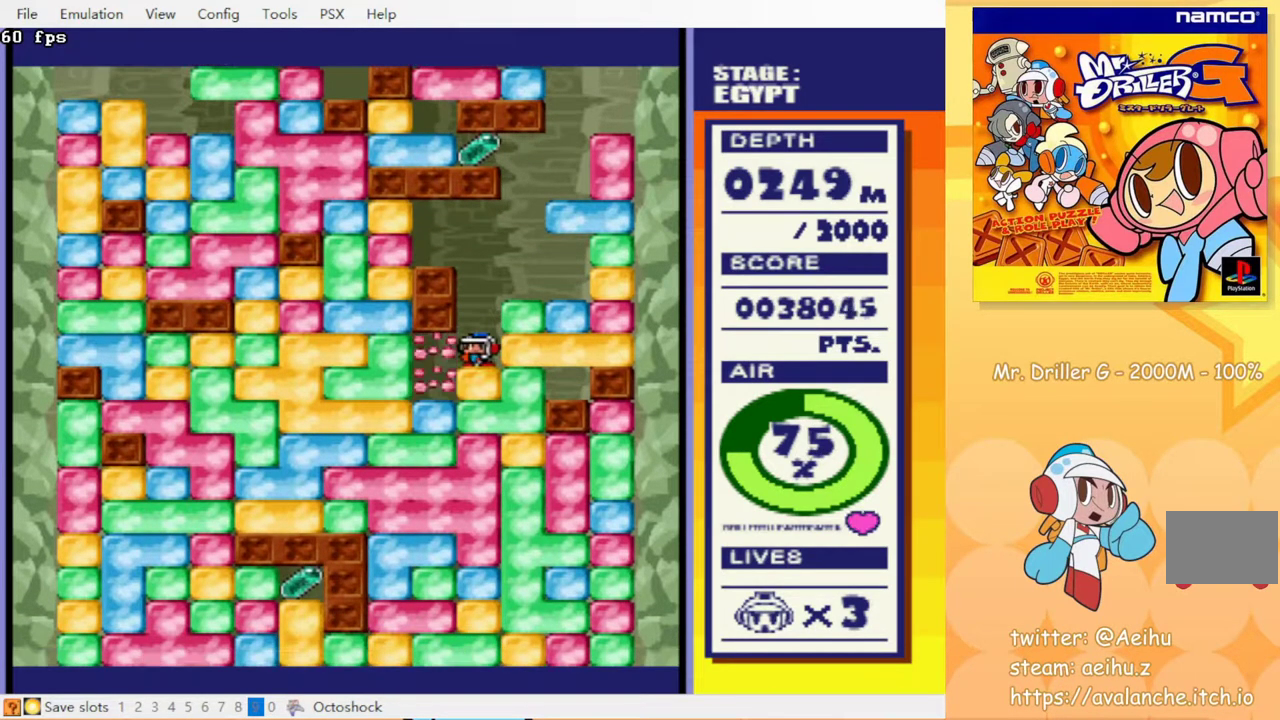
{"buttons": [], "events": [[50, "CROSS", "up"], [383, "CROSS", "down"], [500, "CROSS", "up"], [500, "DPAD_LEFT", "up"]]}
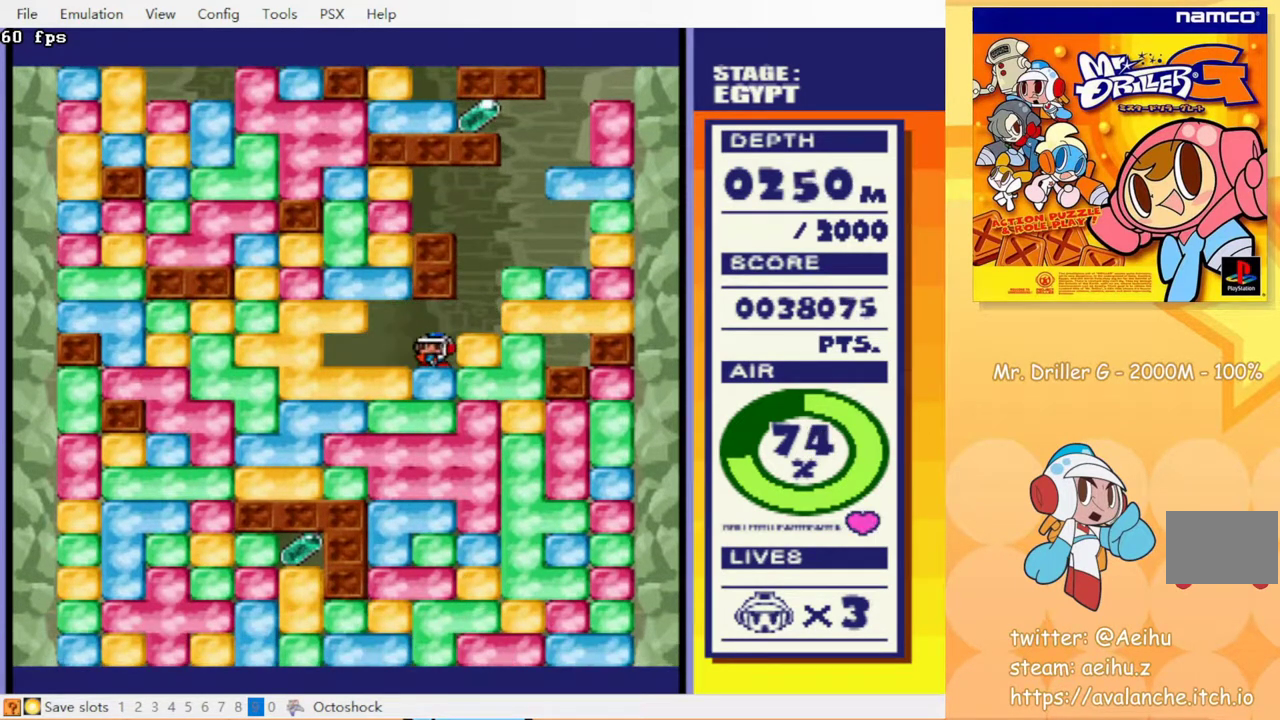
{"buttons": [], "events": [[83, "DPAD_RIGHT", "down"], [417, "DPAD_RIGHT", "up"]]}
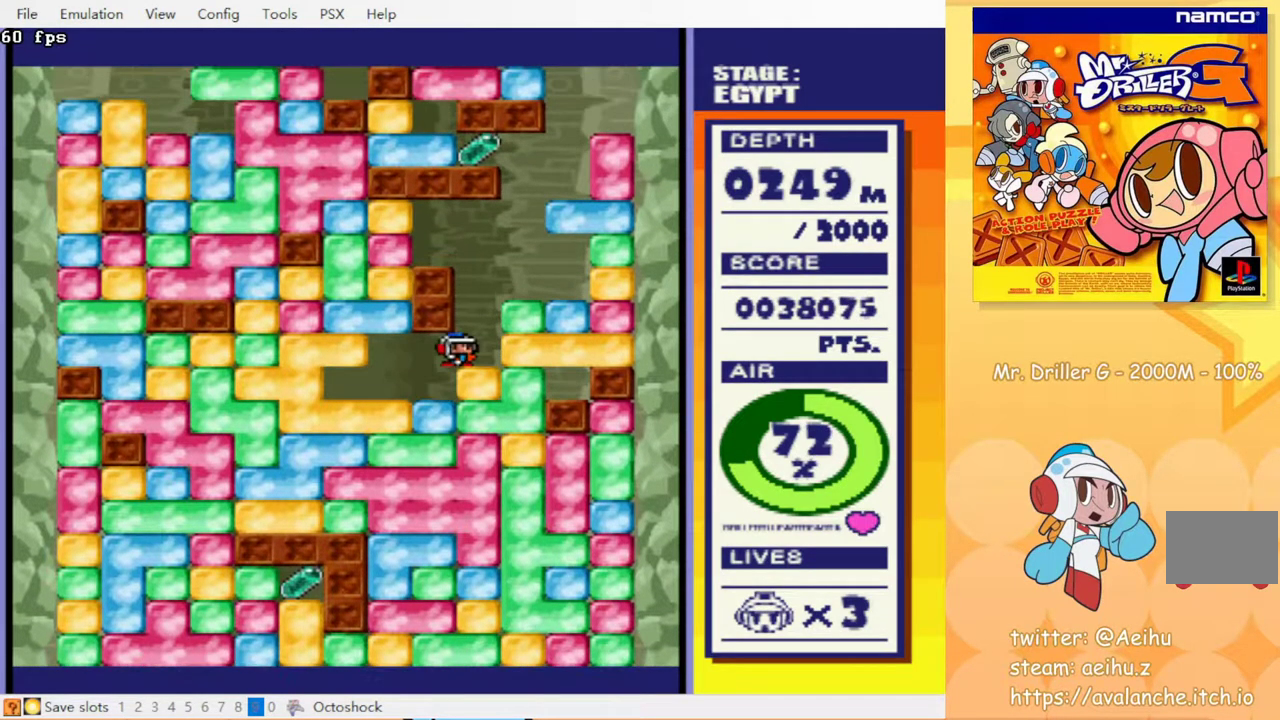
{"buttons": [], "events": [[83, "DPAD_RIGHT", "down"], [250, "DPAD_RIGHT", "up"]]}
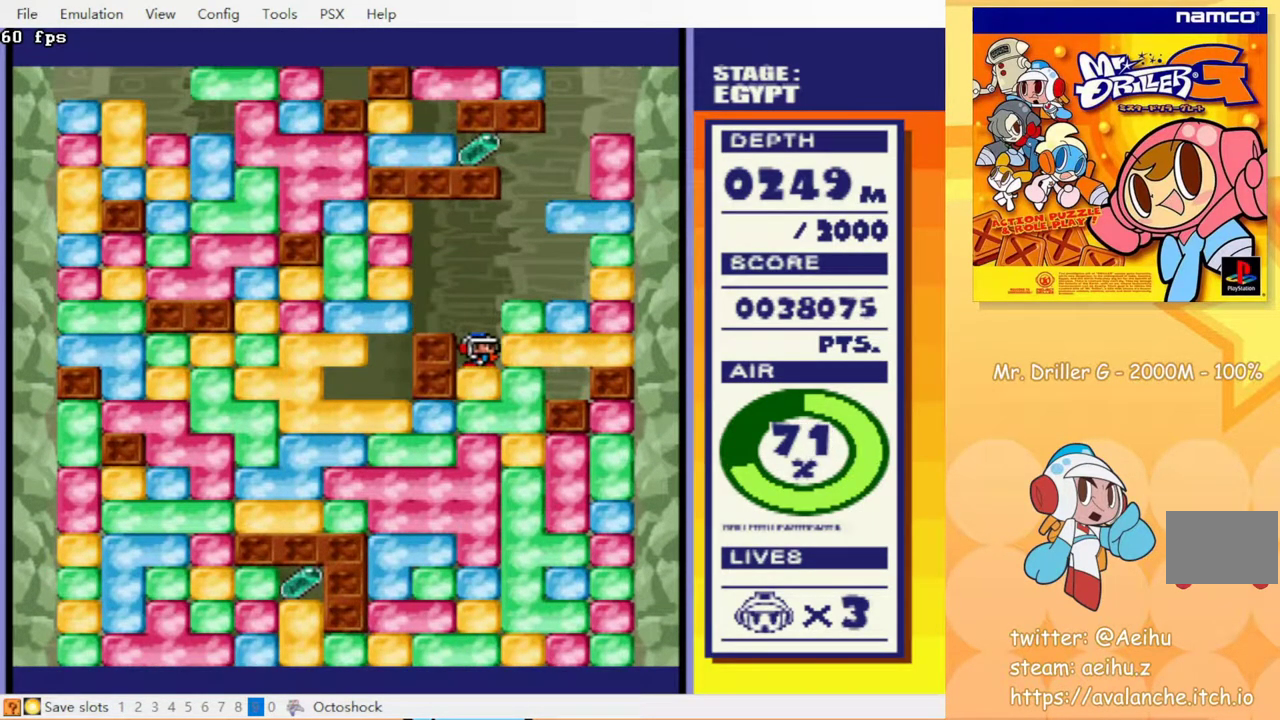
{"buttons": ["DPAD_LEFT"], "events": [[50, "DPAD_LEFT", "down"]]}
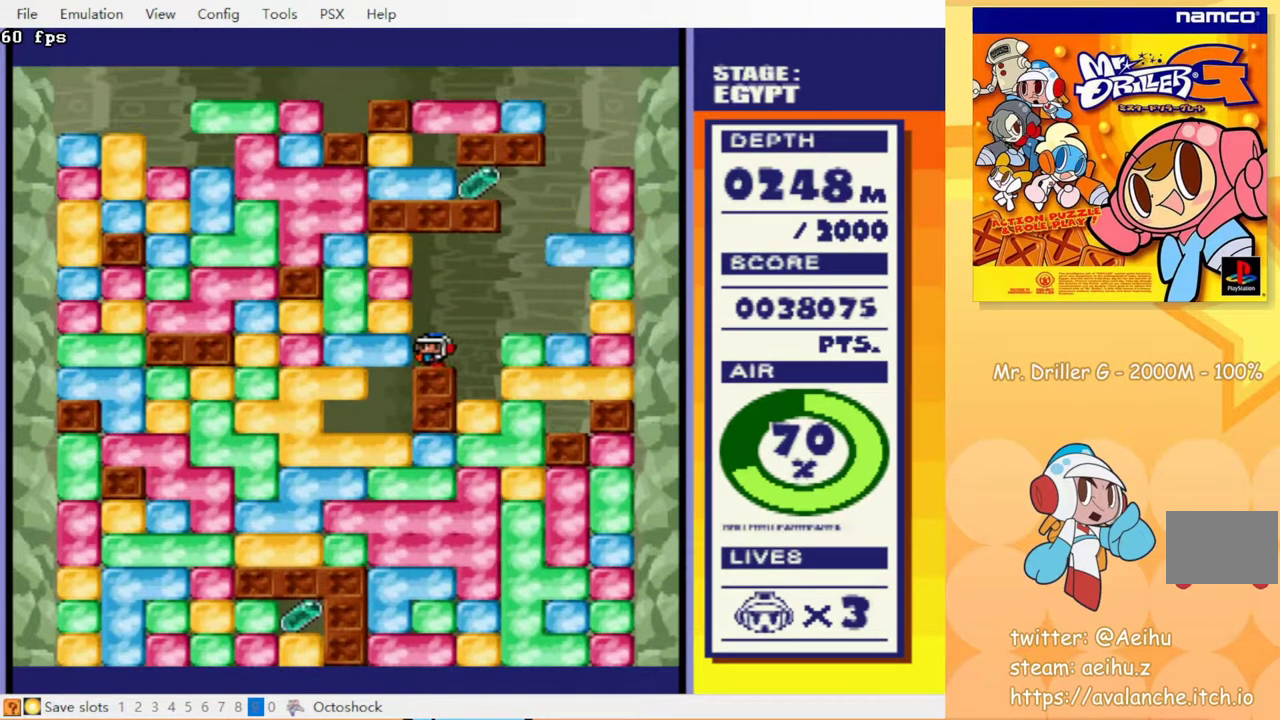
{"buttons": [], "events": [[33, "CROSS", "down"], [33, "DPAD_LEFT", "up"], [117, "CROSS", "up"], [200, "DPAD_RIGHT", "down"], [333, "DPAD_RIGHT", "up"]]}
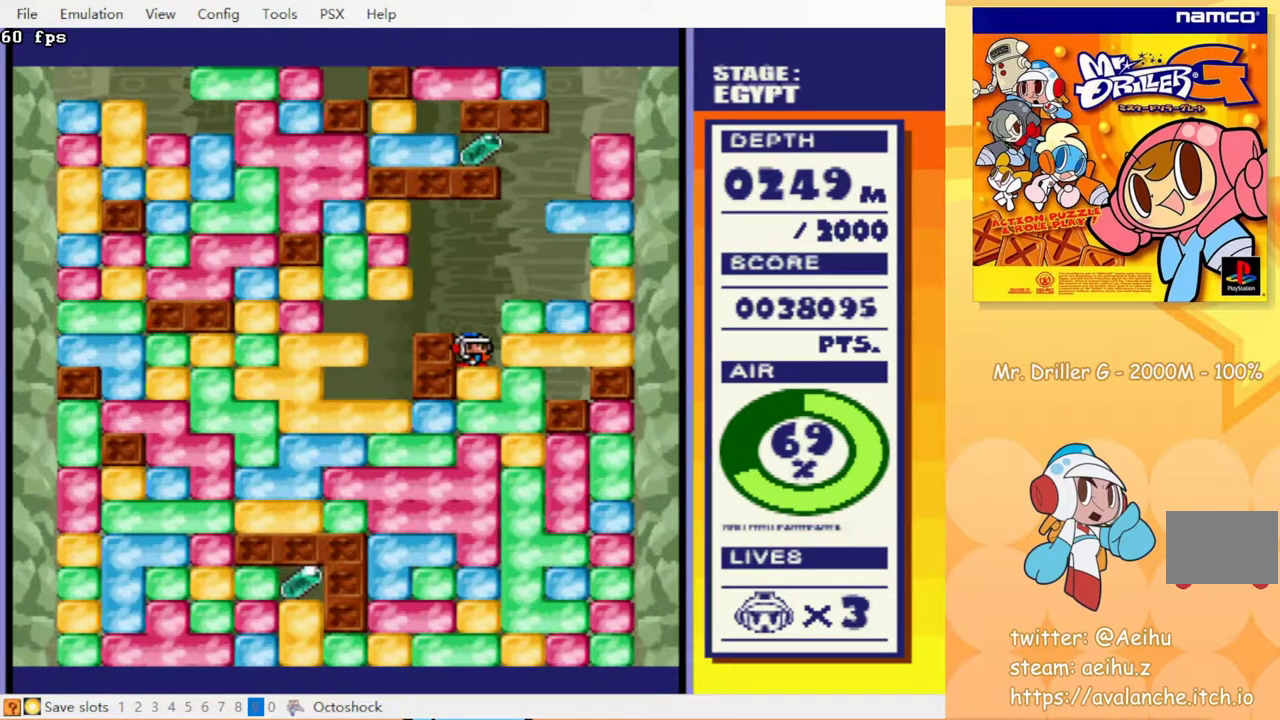
{"buttons": [], "events": []}
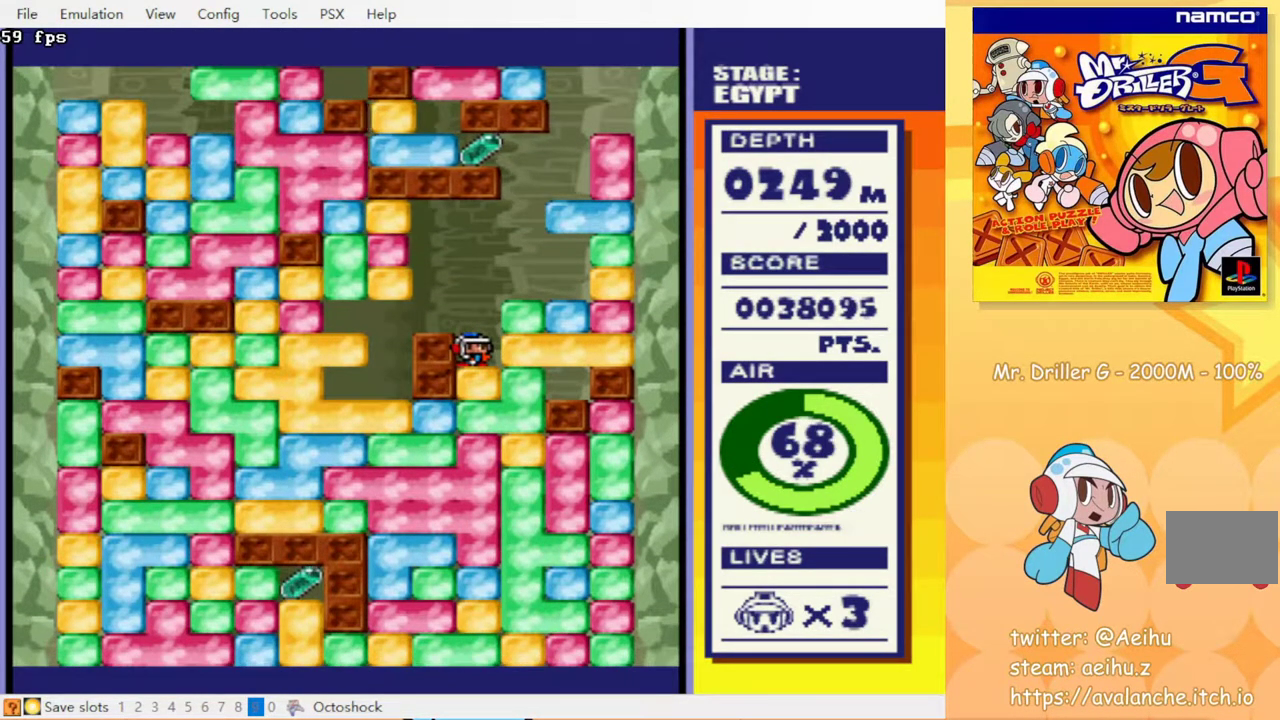
{"buttons": [], "events": []}
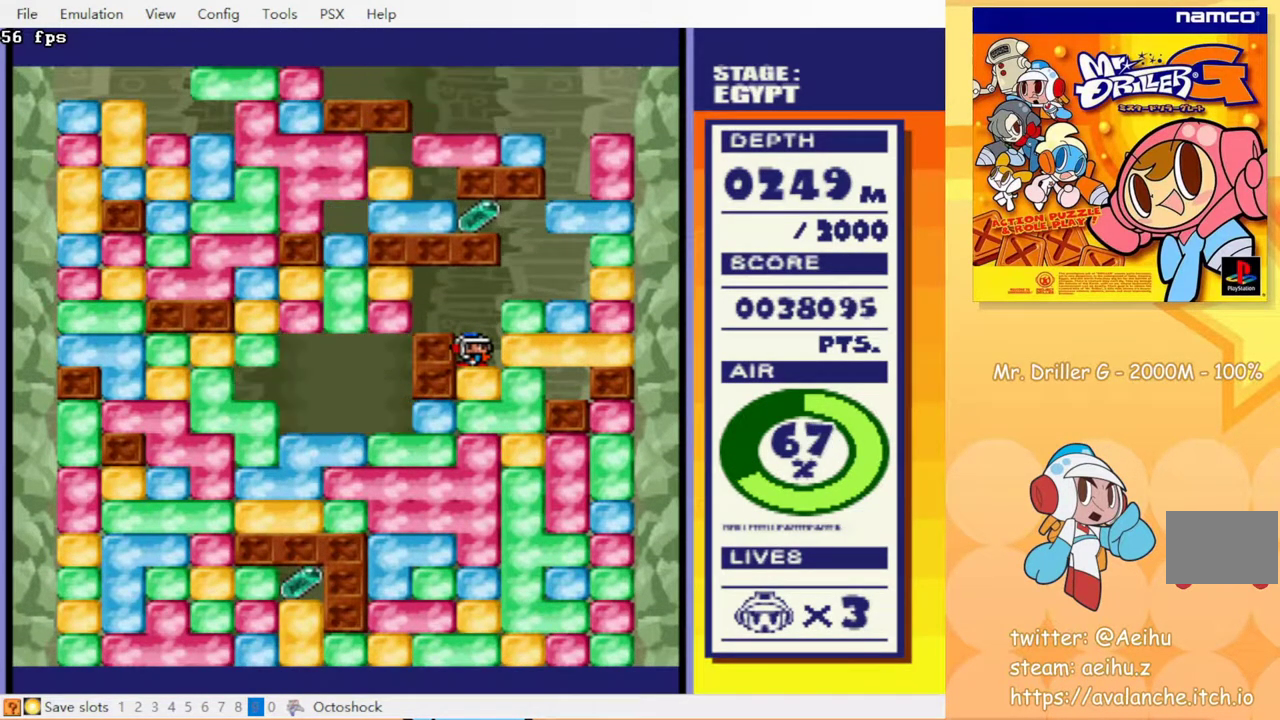
{"buttons": ["DPAD_DOWN"], "events": [[500, "DPAD_DOWN", "down"]]}
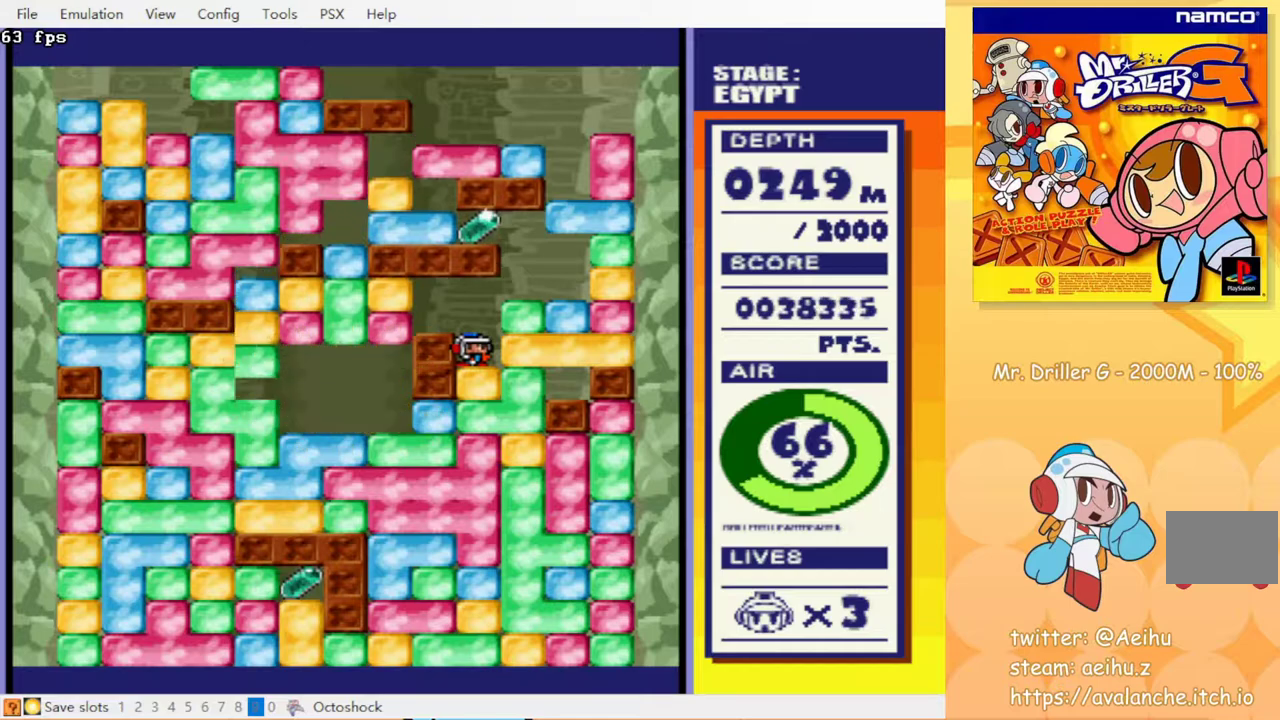
{"buttons": [], "events": [[50, "CROSS", "down"], [133, "CROSS", "up"], [217, "DPAD_DOWN", "up"]]}
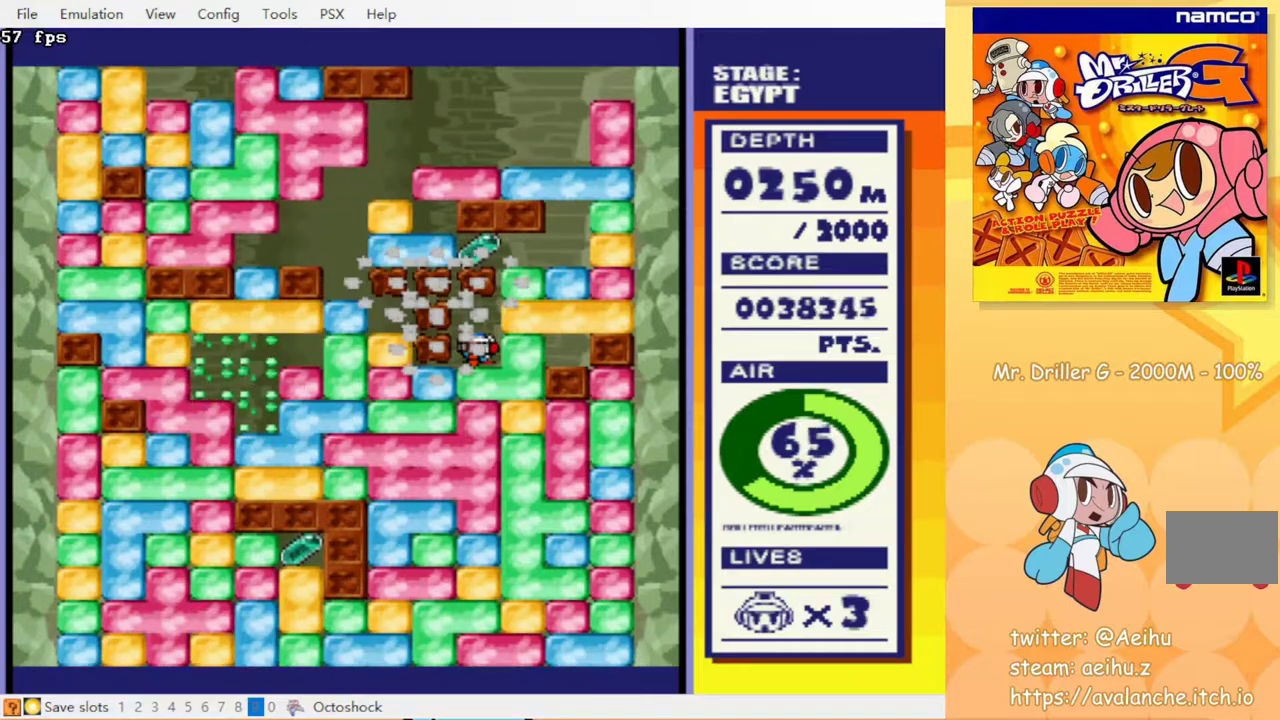
{"buttons": ["CROSS", "DPAD_DOWN"], "events": [[150, "DPAD_DOWN", "down"], [183, "CROSS", "down"], [300, "CROSS", "up"], [433, "CROSS", "down"]]}
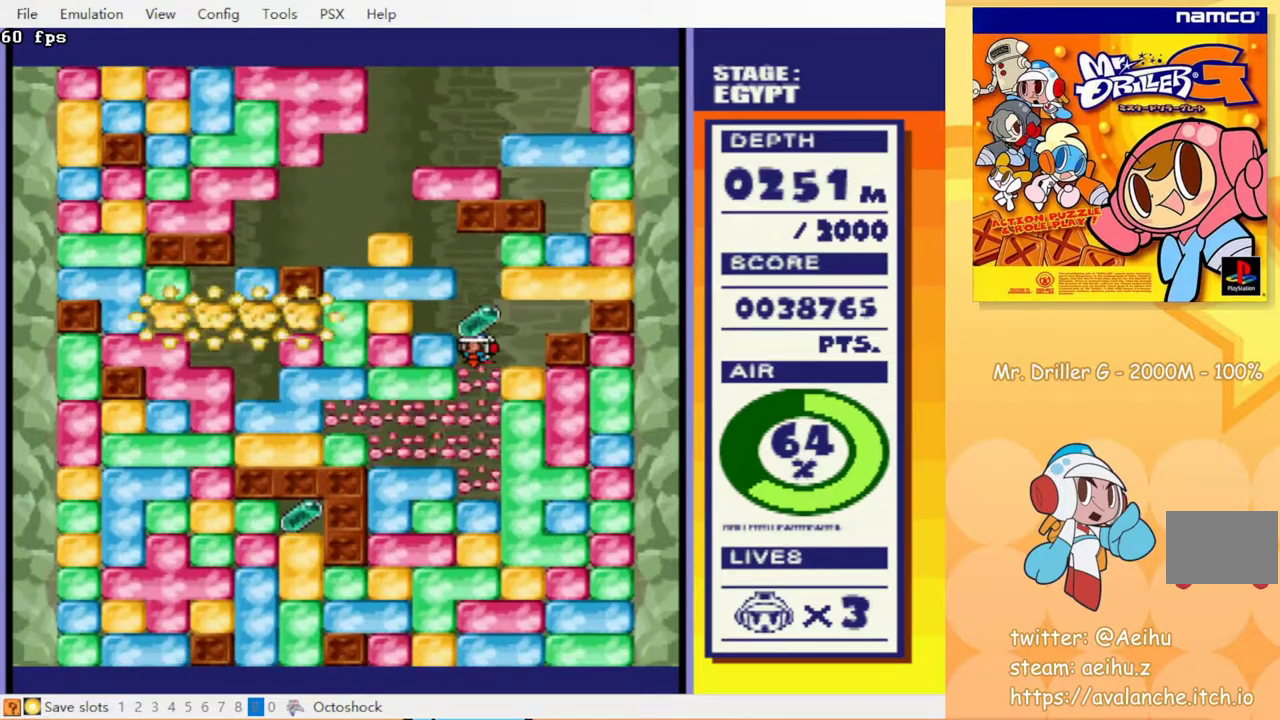
{"buttons": [], "events": [[33, "CROSS", "up"], [83, "DPAD_DOWN", "up"]]}
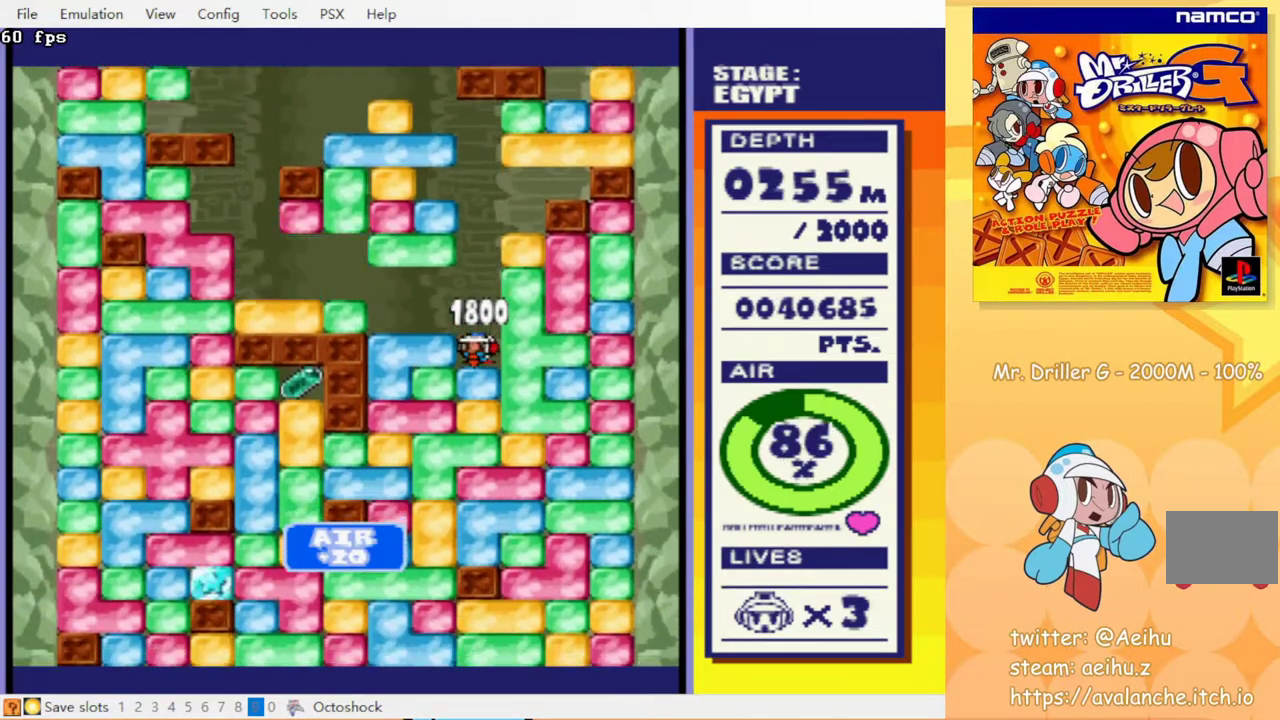
{"buttons": [], "events": [[83, "DPAD_LEFT", "down"], [133, "CROSS", "down"], [233, "CROSS", "up"], [233, "DPAD_LEFT", "up"]]}
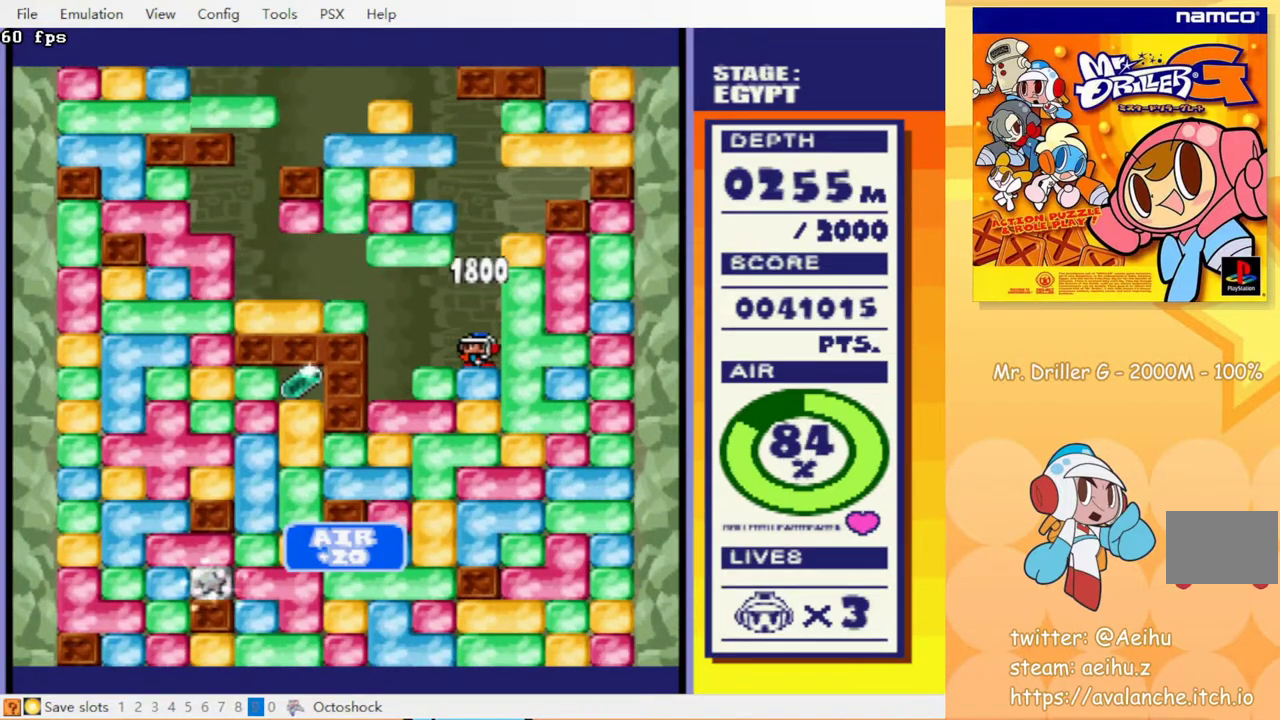
{"buttons": [], "events": [[150, "DPAD_RIGHT", "down"], [233, "DPAD_RIGHT", "up"]]}
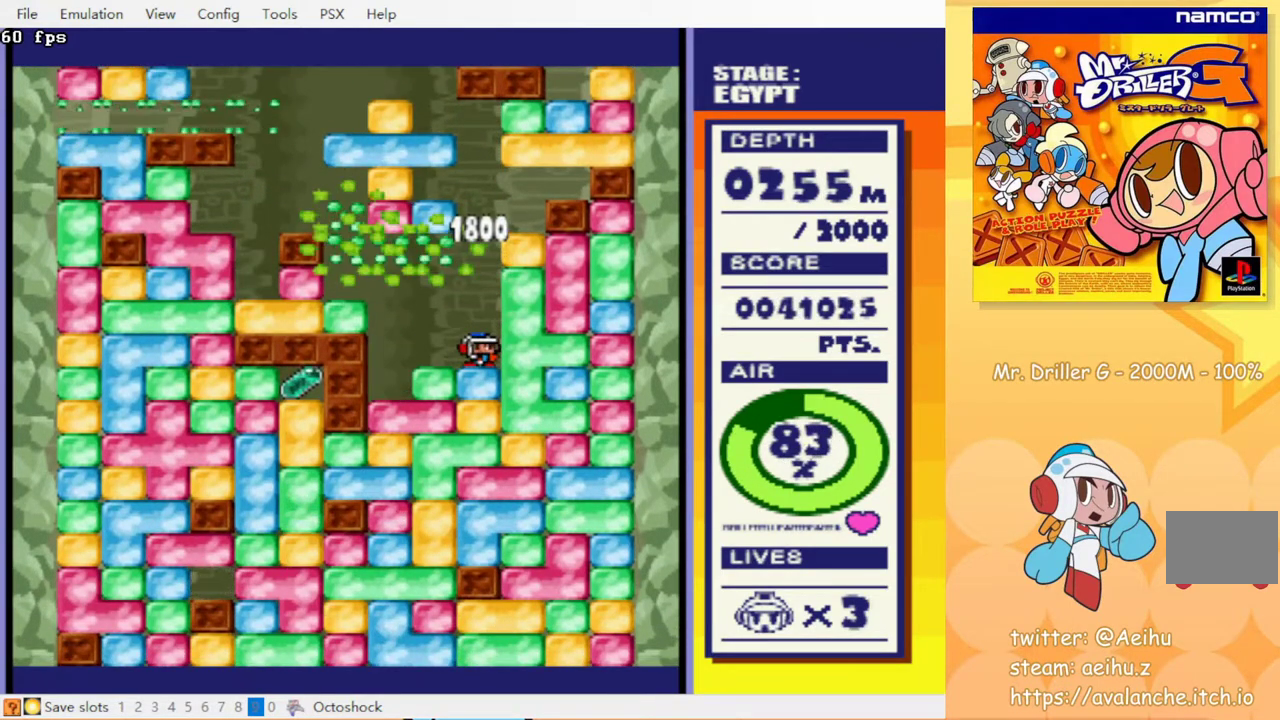
{"buttons": [], "events": []}
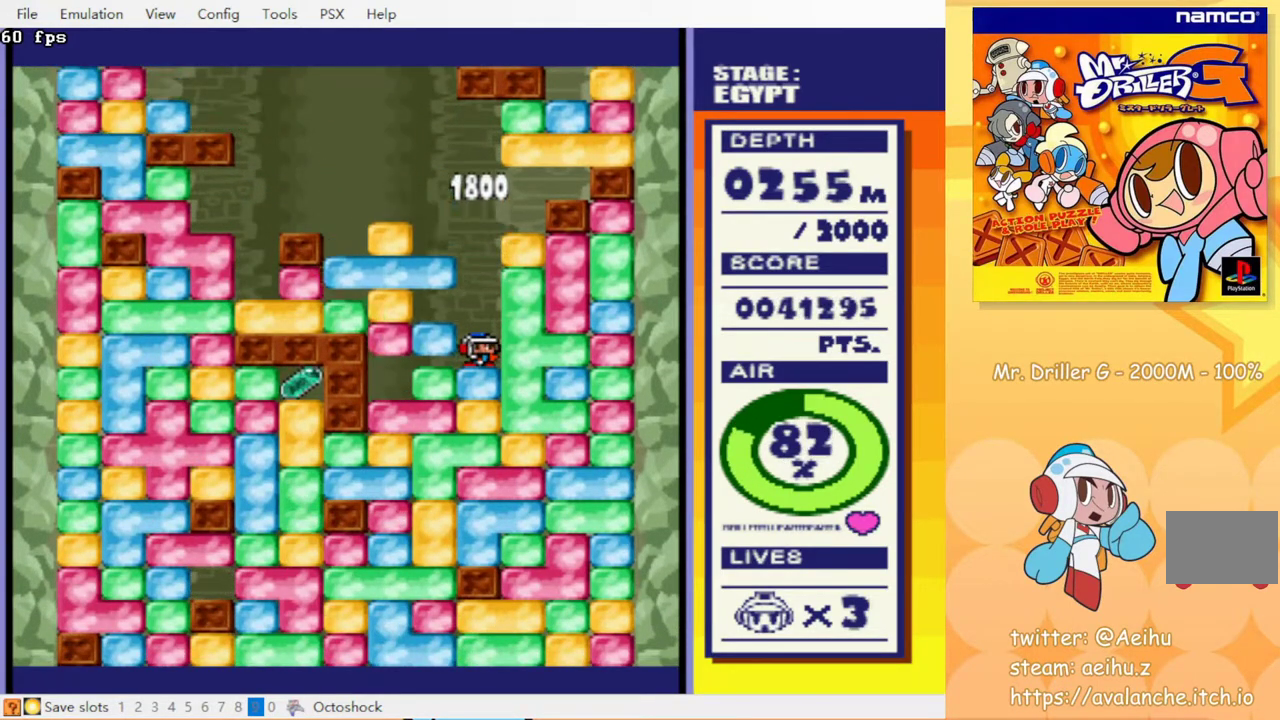
{"buttons": ["DPAD_LEFT"], "events": [[317, "DPAD_LEFT", "down"]]}
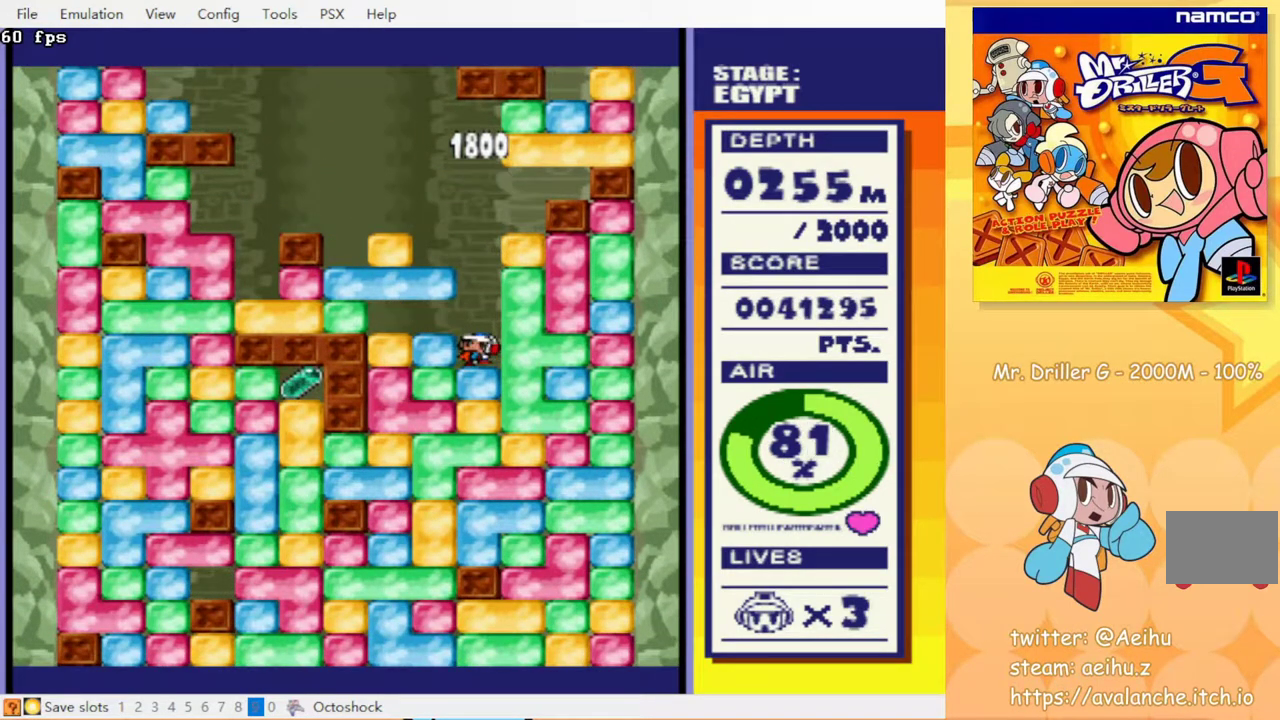
{"buttons": ["DPAD_UP"], "events": [[433, "DPAD_UP", "down"], [450, "DPAD_LEFT", "up"]]}
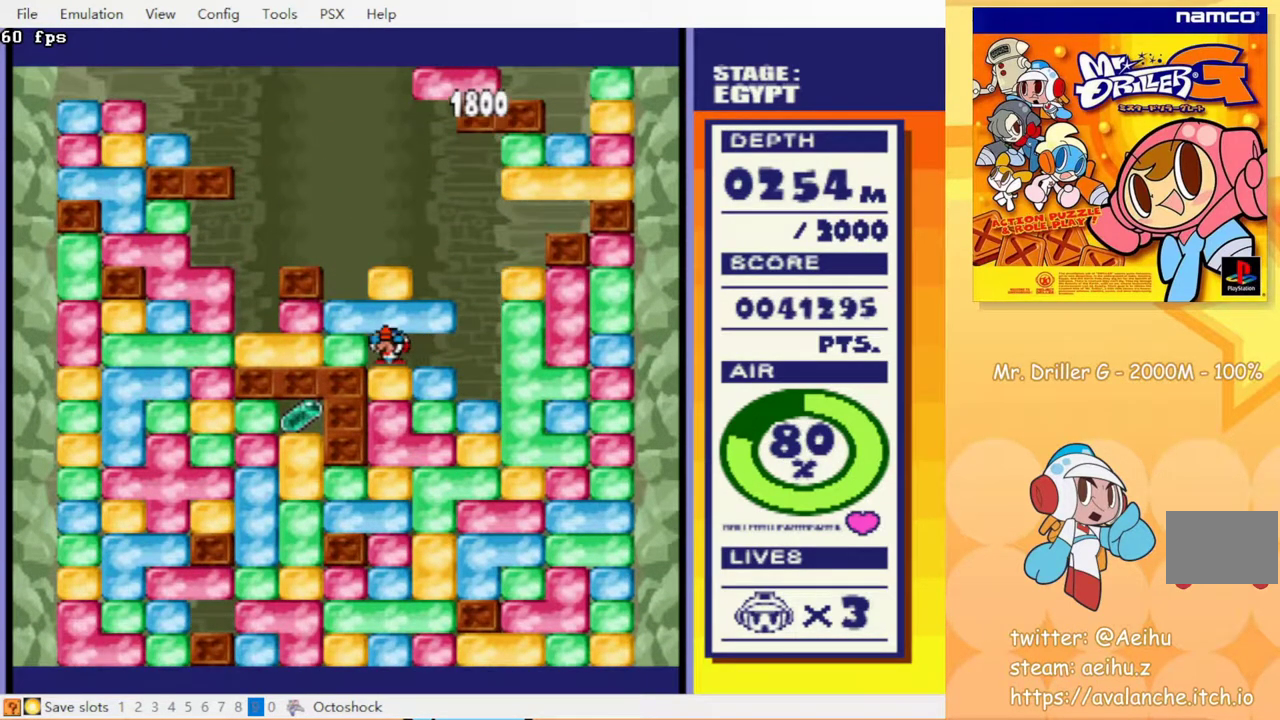
{"buttons": ["DPAD_LEFT"], "events": [[17, "CROSS", "down"], [100, "CROSS", "up"], [100, "DPAD_UP", "up"], [117, "DPAD_LEFT", "down"]]}
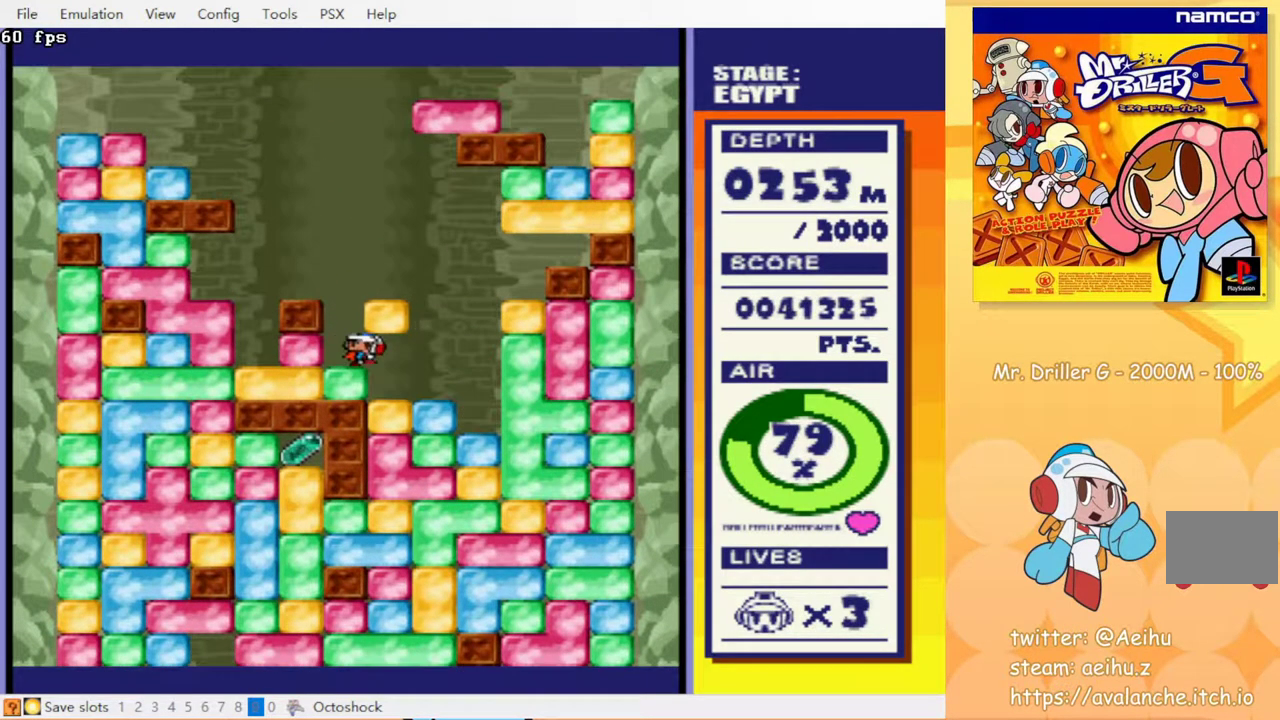
{"buttons": ["CROSS", "DPAD_DOWN"], "events": [[183, "CROSS", "down"], [200, "DPAD_LEFT", "up"], [250, "DPAD_DOWN", "down"], [317, "CROSS", "up"], [417, "CROSS", "down"]]}
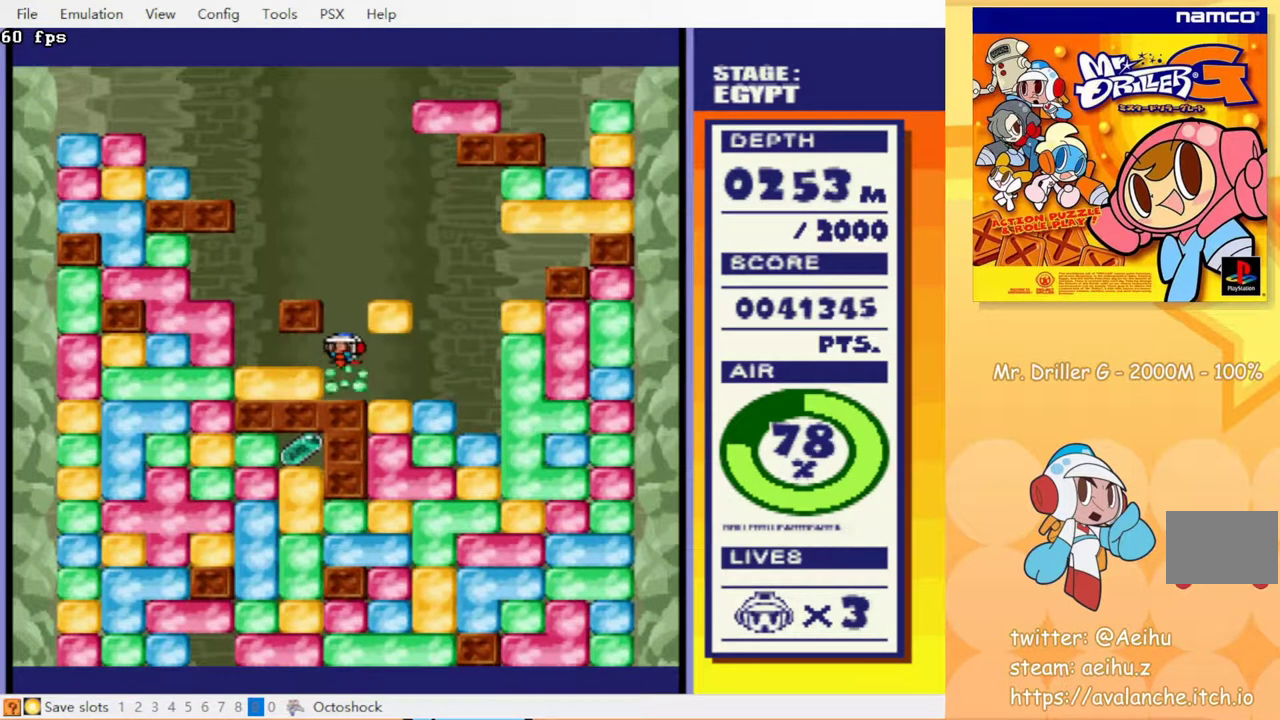
{"buttons": [], "events": [[17, "CROSS", "up"], [100, "DPAD_DOWN", "up"], [100, "DPAD_LEFT", "down"], [167, "CROSS", "down"], [250, "DPAD_LEFT", "up"], [267, "CROSS", "up"]]}
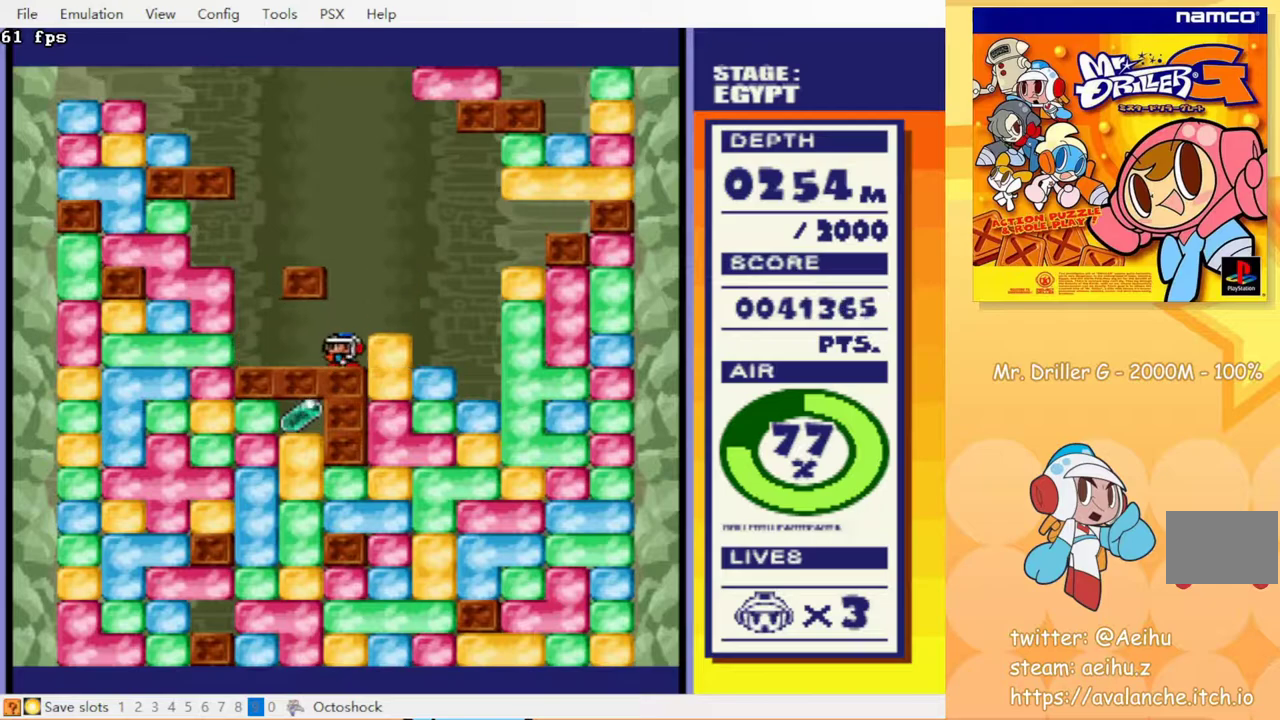
{"buttons": [], "events": [[233, "DPAD_RIGHT", "down"], [283, "DPAD_RIGHT", "up"]]}
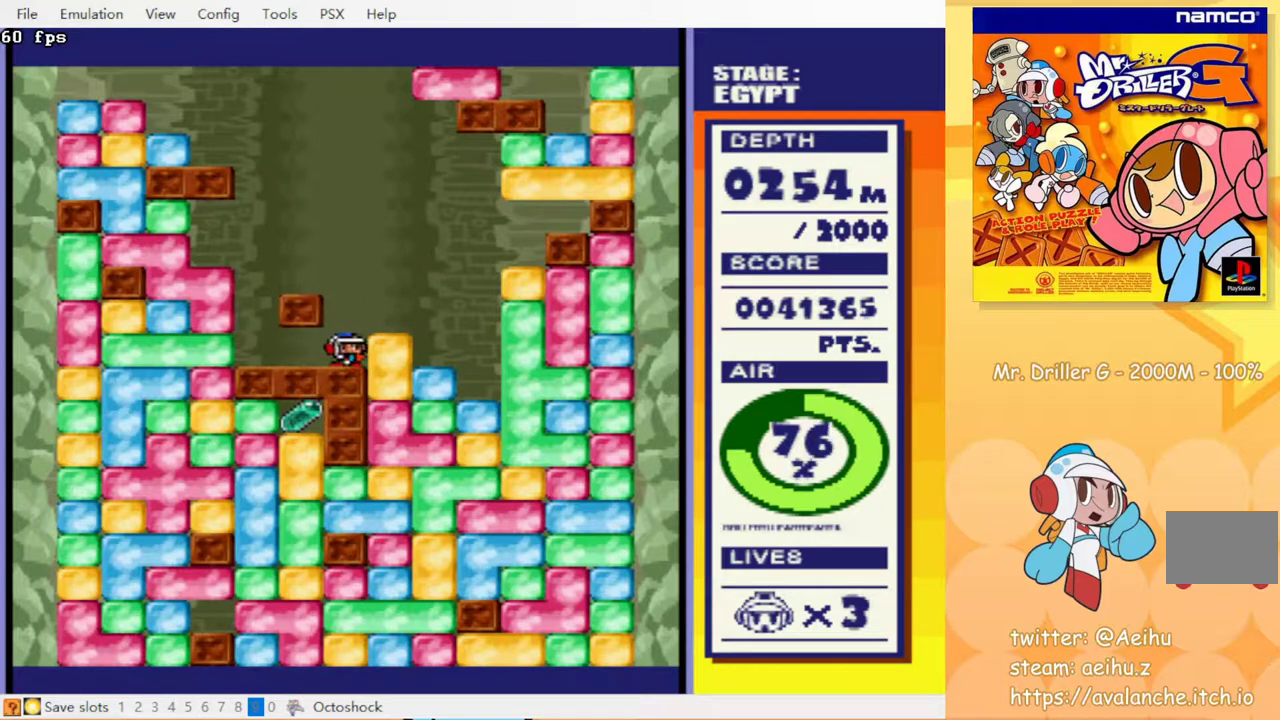
{"buttons": [], "events": []}
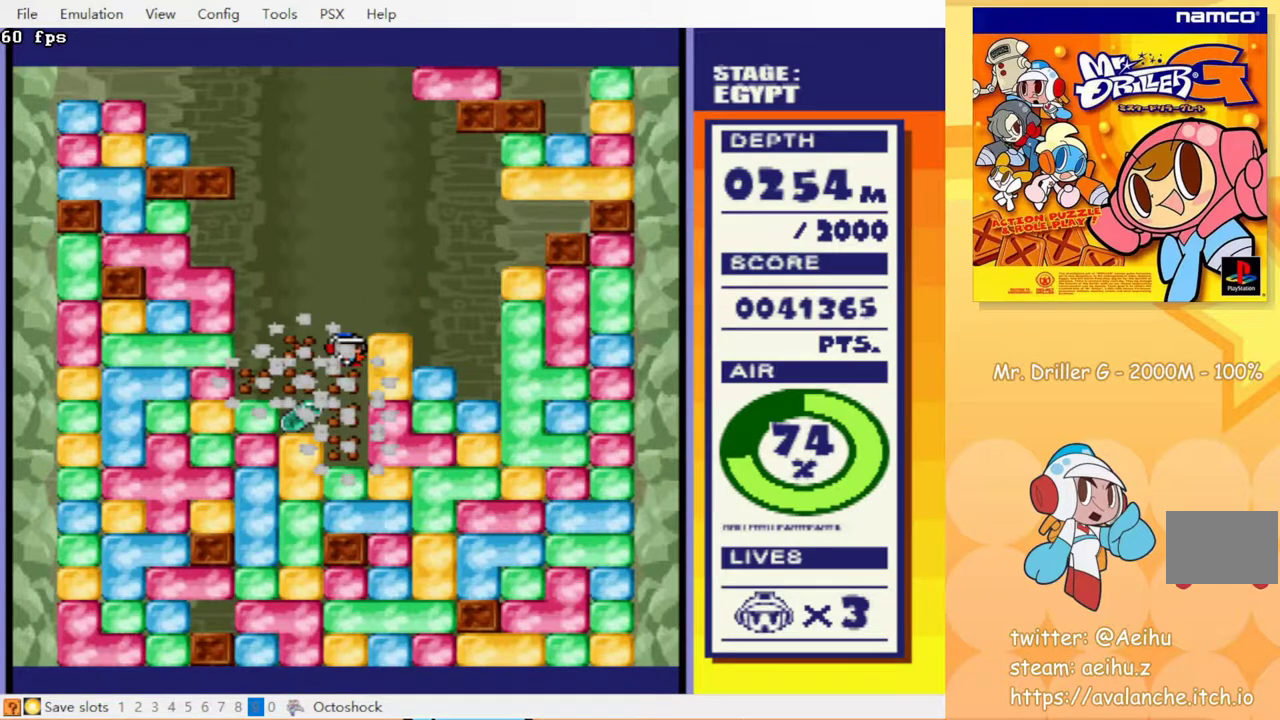
{"buttons": ["DPAD_LEFT"], "events": [[33, "DPAD_LEFT", "down"]]}
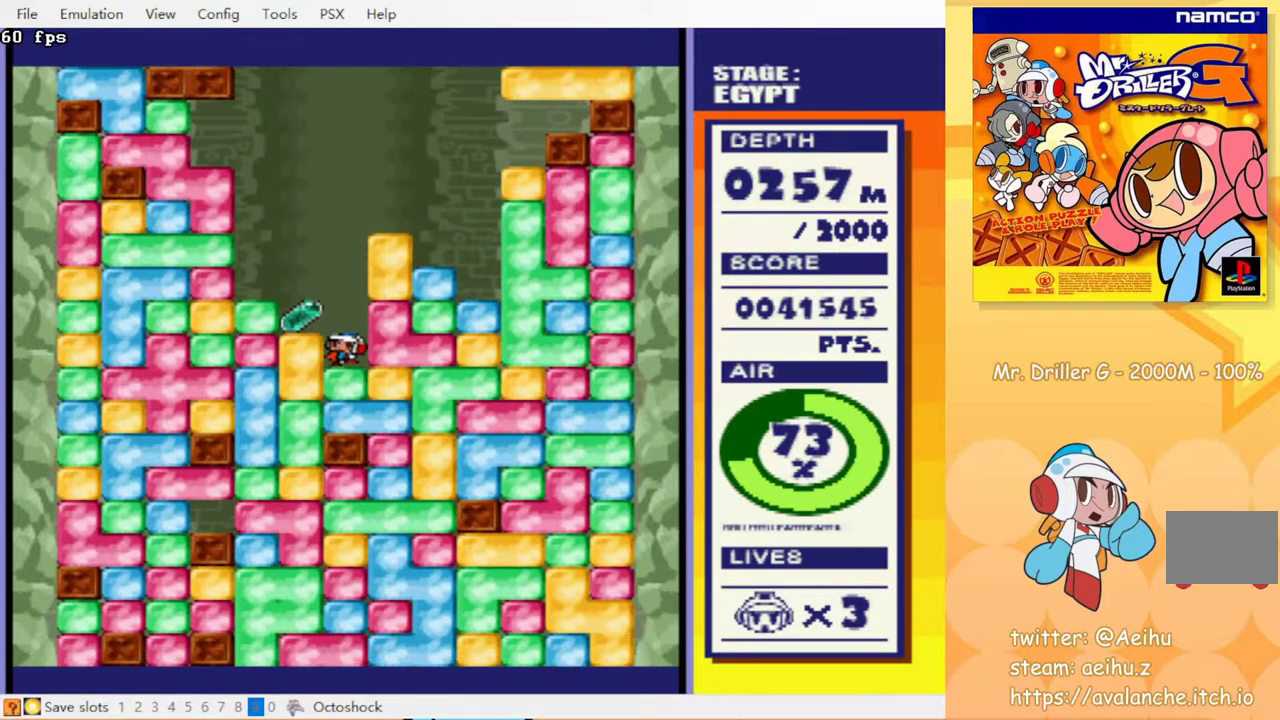
{"buttons": ["CROSS", "DPAD_DOWN"], "events": [[333, "DPAD_DOWN", "down"], [367, "DPAD_LEFT", "up"], [433, "CROSS", "down"]]}
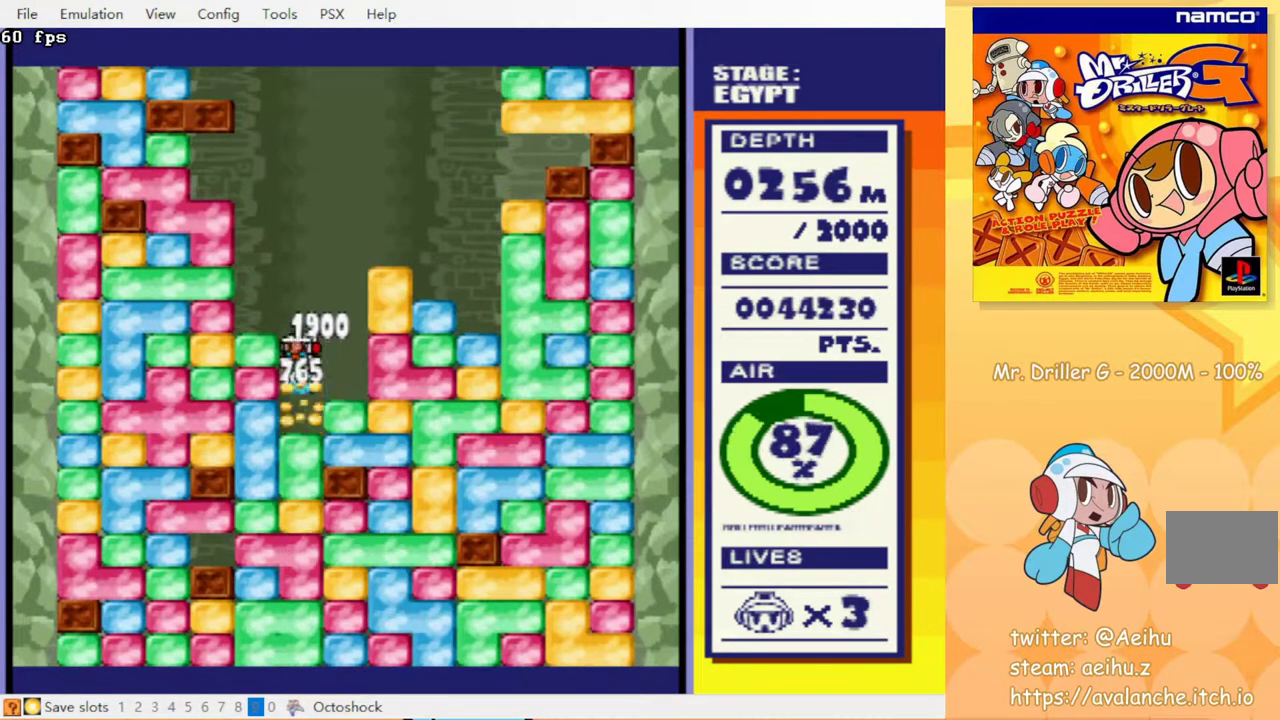
{"buttons": ["CIRCLE", "DPAD_DOWN"], "events": [[17, "CROSS", "up"], [50, "CIRCLE", "down"], [217, "CIRCLE", "up"], [283, "CROSS", "down"], [350, "CIRCLE", "down"], [367, "CROSS", "up"], [400, "CIRCLE", "up"], [433, "CROSS", "down"], [483, "CIRCLE", "down"], [500, "CROSS", "up"]]}
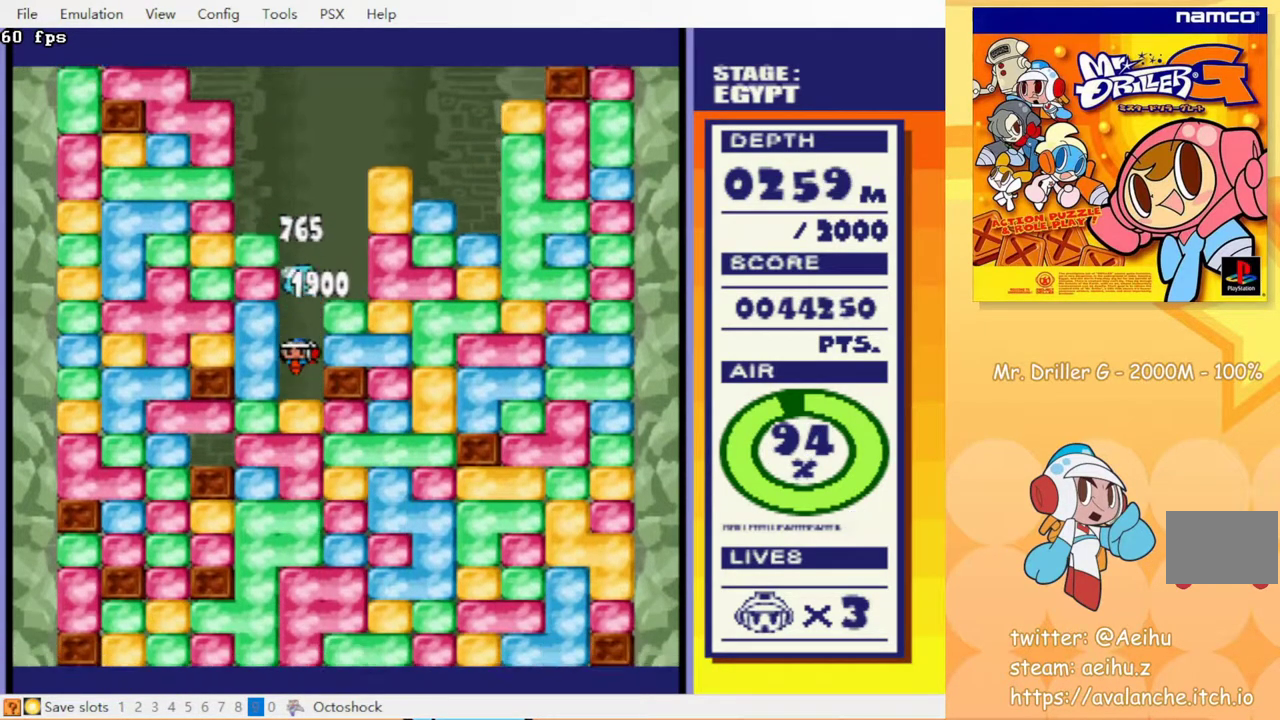
{"buttons": ["CIRCLE", "DPAD_DOWN"], "events": [[83, "CIRCLE", "up"], [100, "CROSS", "down"], [167, "CROSS", "up"], [250, "CROSS", "down"], [300, "CIRCLE", "down"], [317, "CROSS", "up"], [383, "CIRCLE", "up"], [417, "CROSS", "down"], [450, "CIRCLE", "down"], [500, "CROSS", "up"]]}
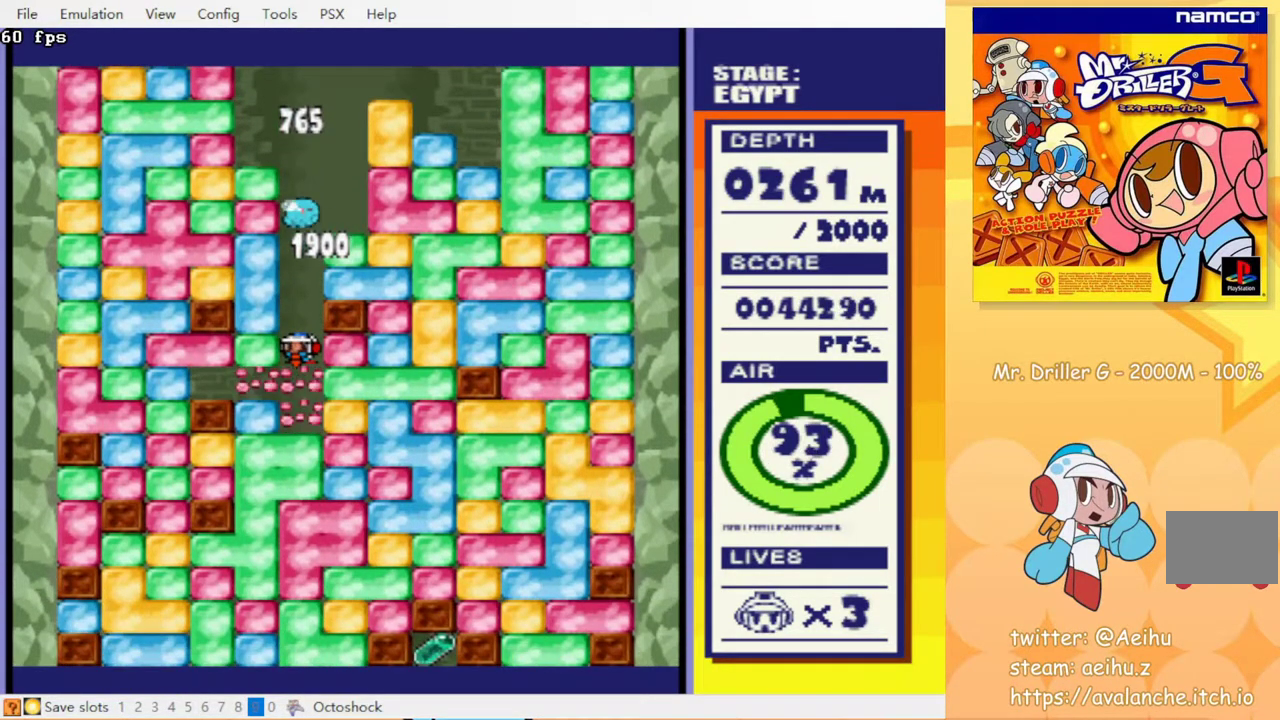
{"buttons": ["CROSS", "CIRCLE", "DPAD_DOWN"], "events": [[33, "CIRCLE", "up"], [67, "CROSS", "down"], [267, "CIRCLE", "down"], [317, "CROSS", "up"], [383, "CROSS", "down"]]}
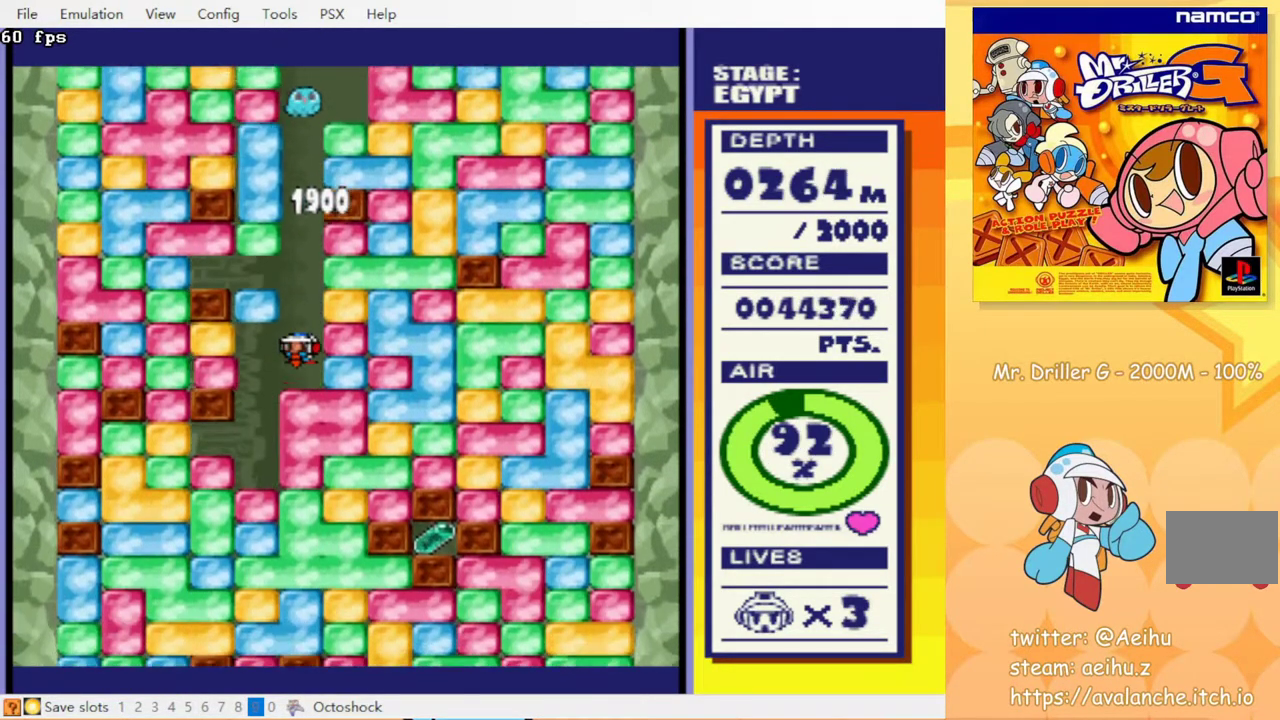
{"buttons": ["CROSS", "CIRCLE", "DPAD_DOWN"], "events": [[150, "CROSS", "up"], [183, "CIRCLE", "up"], [250, "CROSS", "down"], [333, "CROSS", "up"], [450, "CIRCLE", "down"], [450, "CROSS", "down"]]}
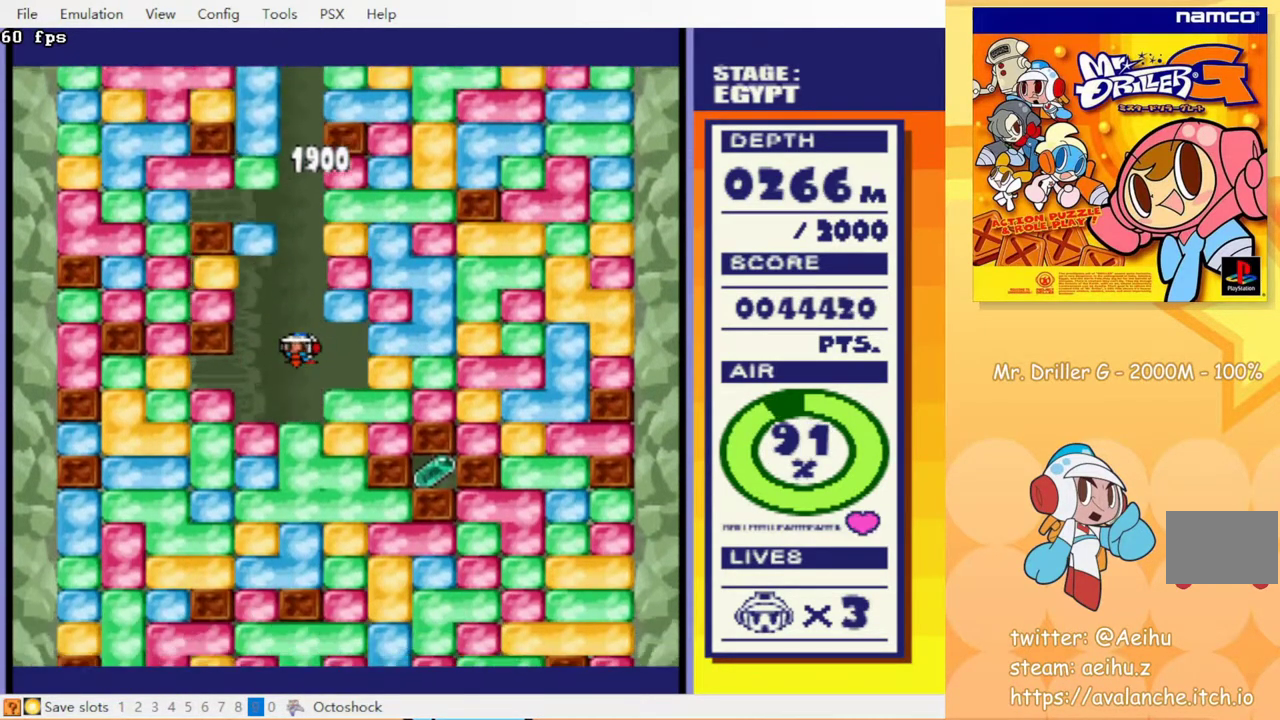
{"buttons": [], "events": [[150, "CIRCLE", "up"], [167, "CROSS", "up"], [267, "CROSS", "down"], [350, "CROSS", "up"], [450, "DPAD_DOWN", "up"]]}